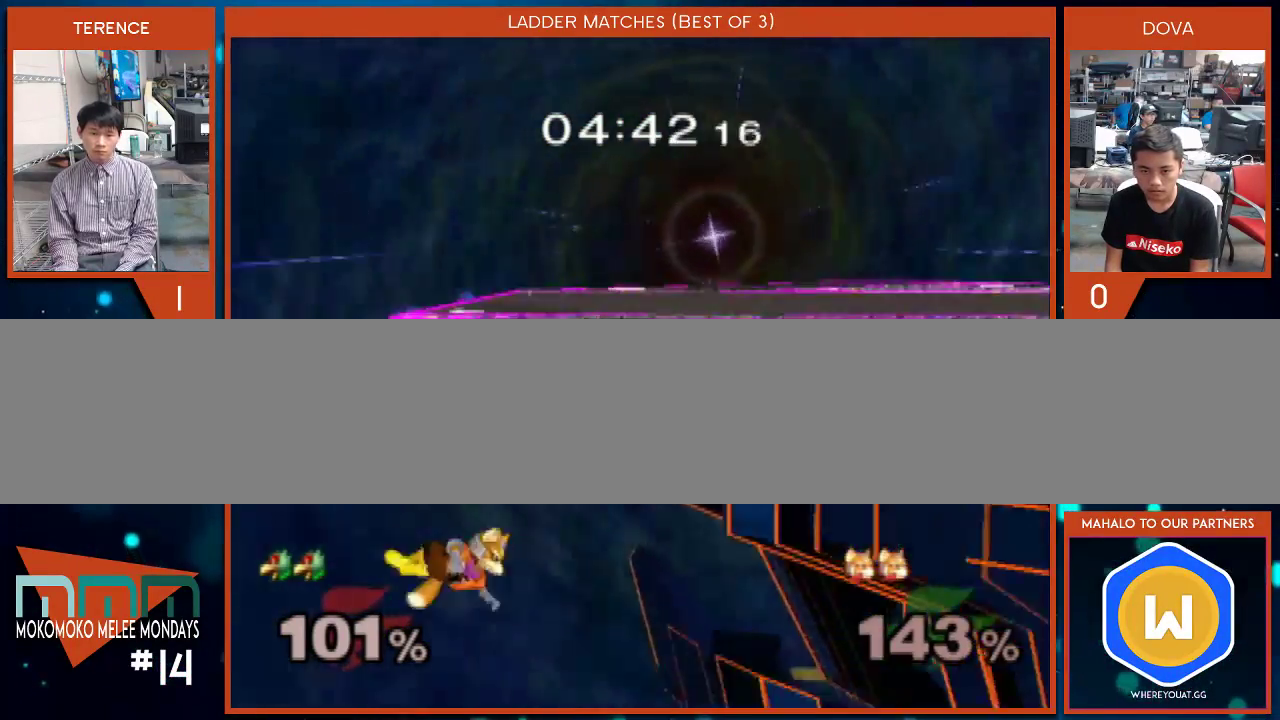
Gameplay with a controller (Nintendo layout); each line is a JSON object with the inputs held at the frame after it. "events" lists button and stick changes between this image and that frame as [ms after this image, input, new state], when the widget could be followed in between. Not read: L3 R1 R2 R3.
{"buttons": ["A"], "left_stick": "center", "right_stick": "center", "events": [[17, "left_stick", "down"], [50, "X", "down"], [133, "left_stick", "right"], [200, "X", "up"], [417, "A", "down"], [417, "left_stick", "center"]]}
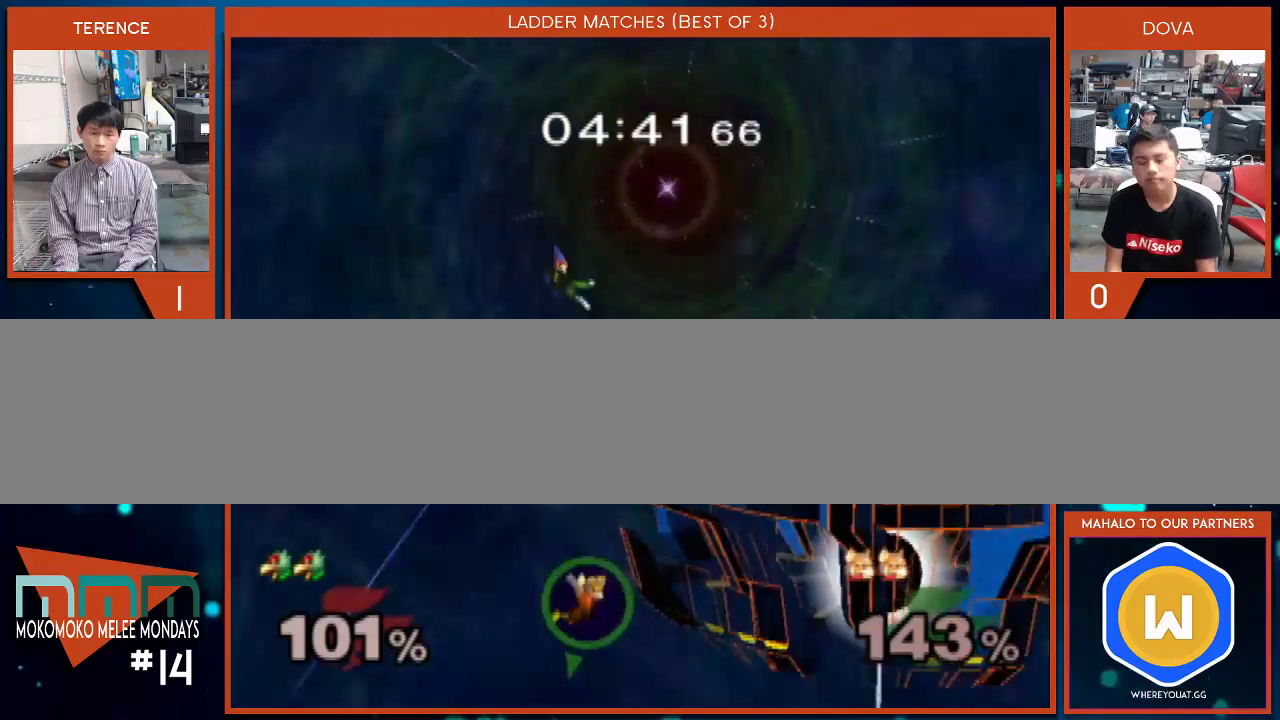
{"buttons": [], "left_stick": "center", "right_stick": "center", "events": [[17, "left_stick", "down"], [117, "A", "up"], [117, "left_stick", "center"], [333, "X", "down"], [333, "left_stick", "down-right"], [350, "X", "up"], [483, "left_stick", "center"]]}
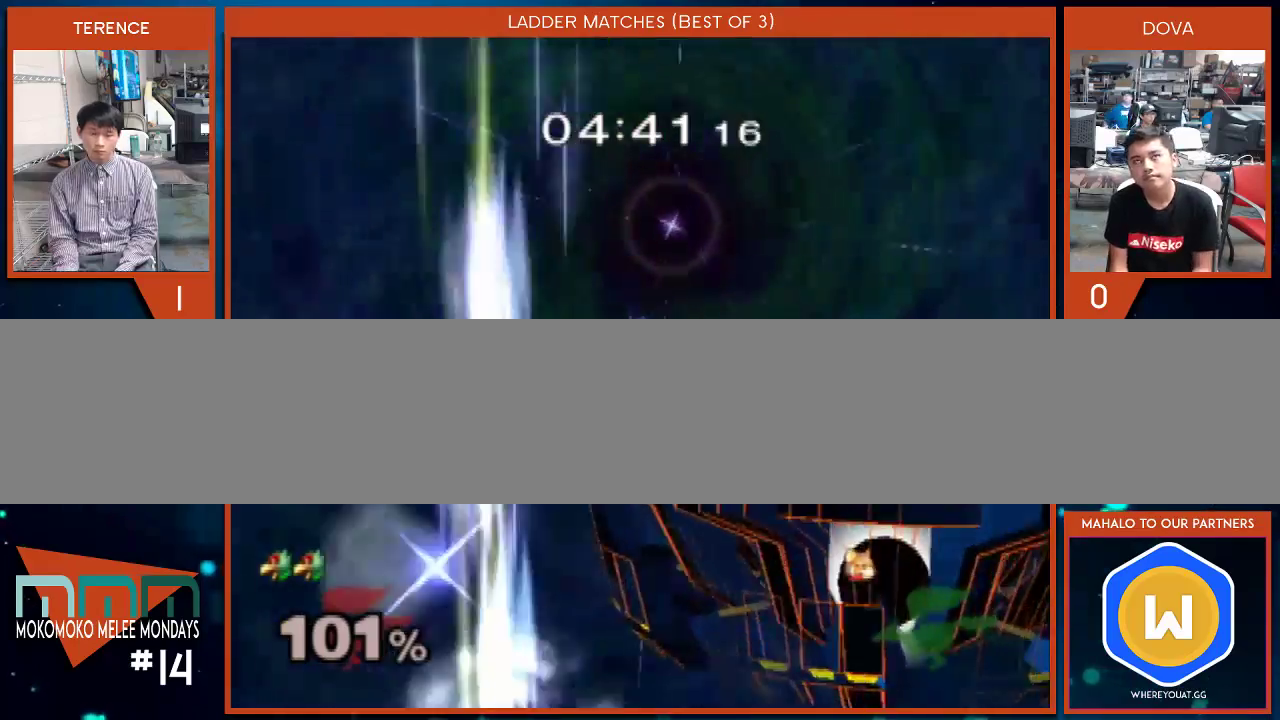
{"buttons": [], "left_stick": "down", "right_stick": "center", "events": [[67, "left_stick", "right"], [133, "X", "down"], [200, "X", "up"], [267, "left_stick", "center"], [300, "A", "down"], [383, "left_stick", "down"], [450, "A", "up"]]}
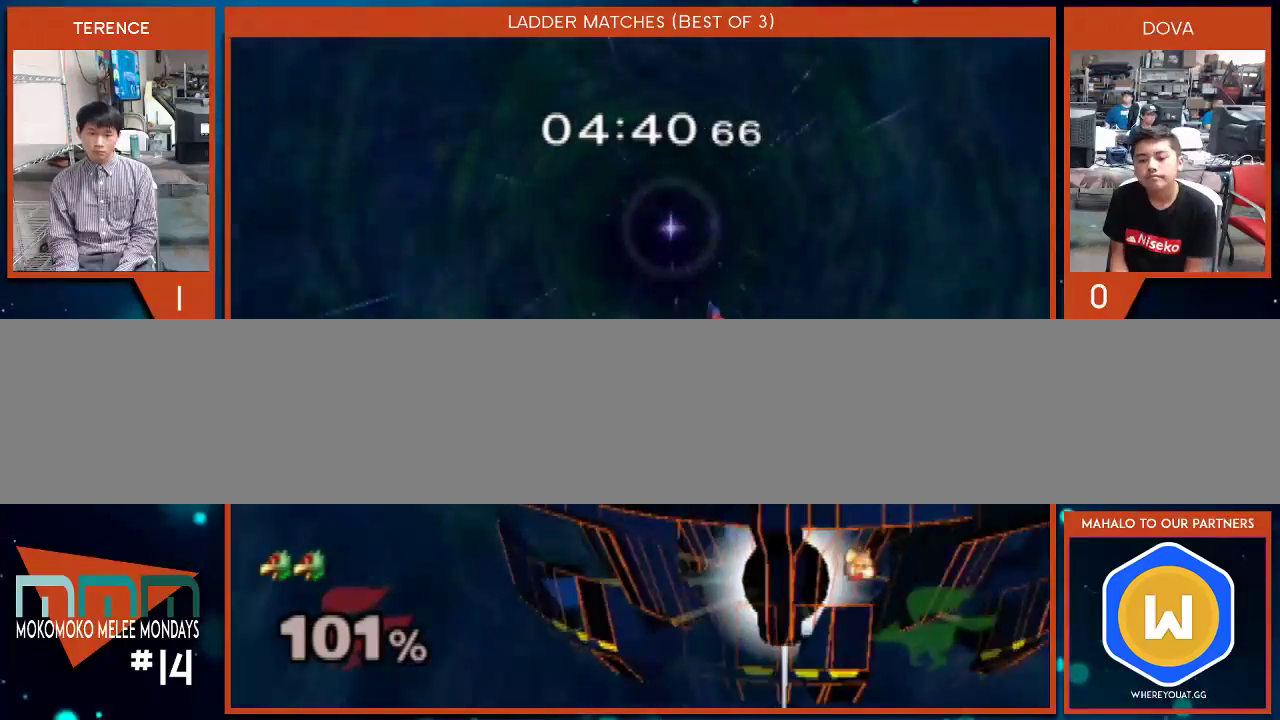
{"buttons": ["A"], "left_stick": "down", "right_stick": "center", "events": [[17, "left_stick", "center"], [83, "left_stick", "right"], [167, "X", "down"], [233, "X", "up"], [267, "left_stick", "center"], [333, "A", "down"], [417, "left_stick", "down"]]}
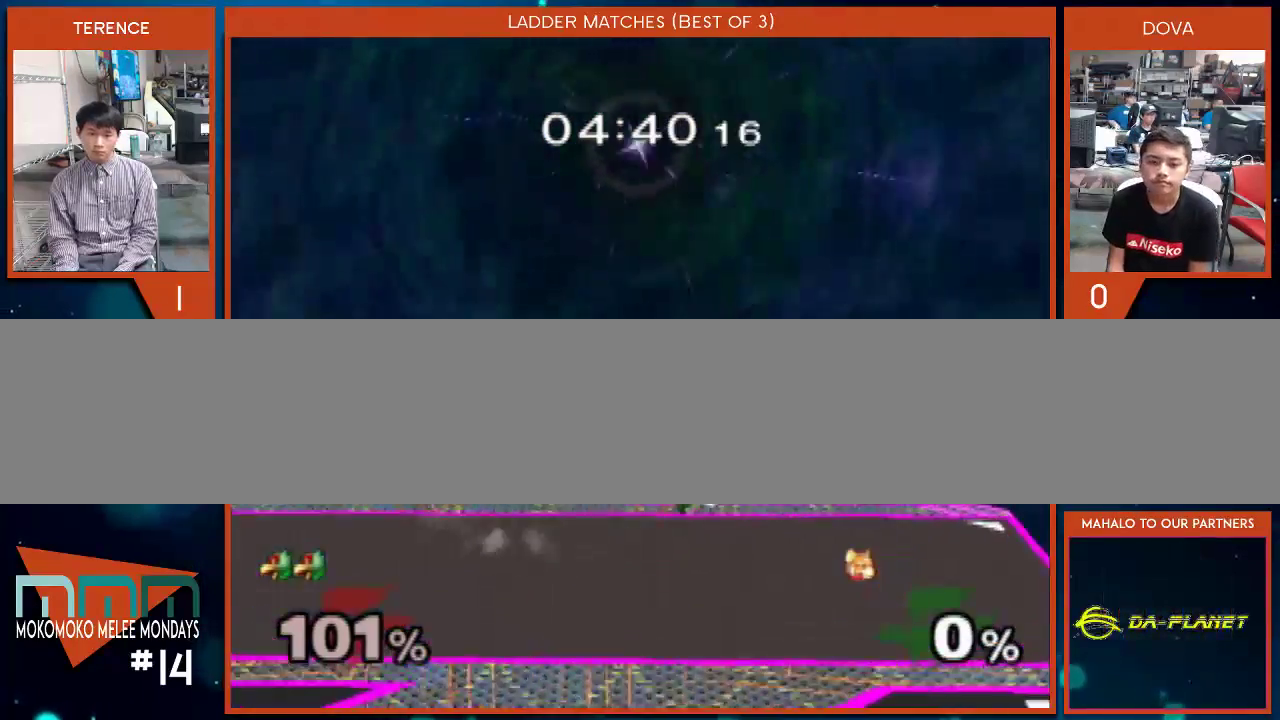
{"buttons": [], "left_stick": "left", "right_stick": "center", "events": [[17, "A", "up"], [50, "left_stick", "center"], [133, "left_stick", "down-right"], [167, "X", "down"], [233, "X", "up"], [333, "left_stick", "center"], [450, "left_stick", "left"]]}
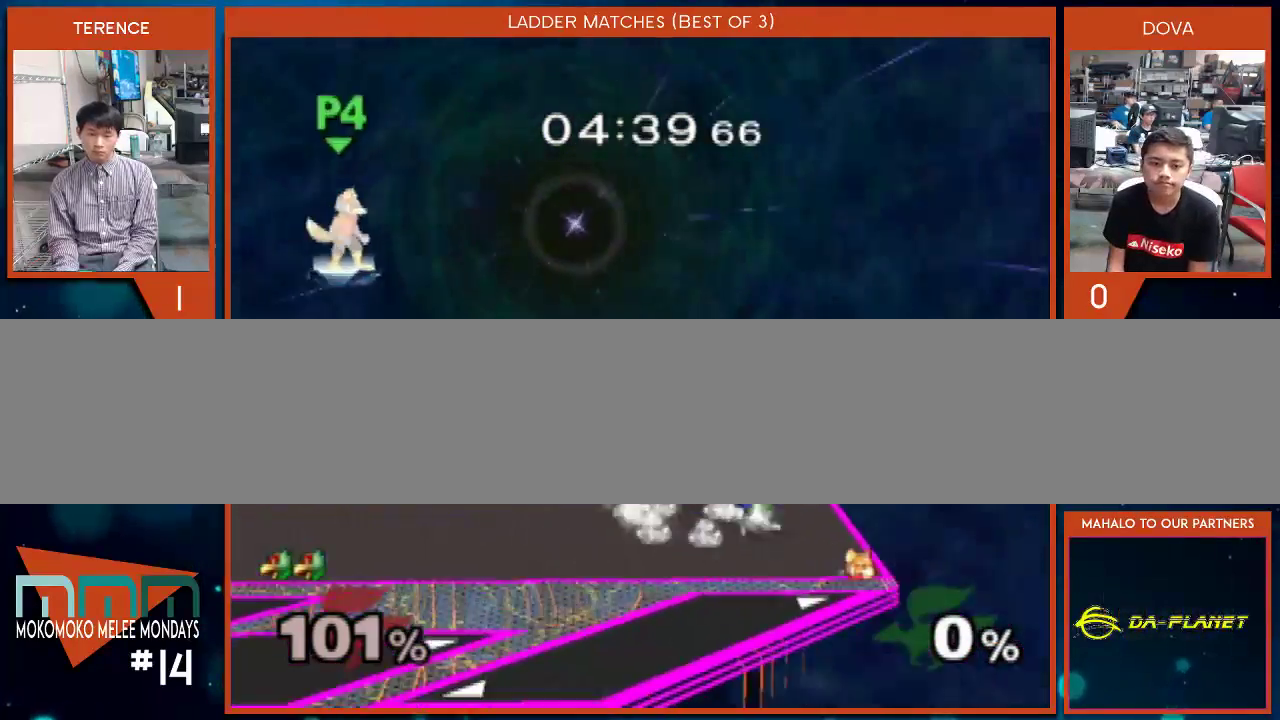
{"buttons": [], "left_stick": "center", "right_stick": "center", "events": [[50, "X", "down"], [50, "left_stick", "down"], [67, "X", "up"], [233, "left_stick", "center"], [383, "X", "down"], [450, "X", "up"]]}
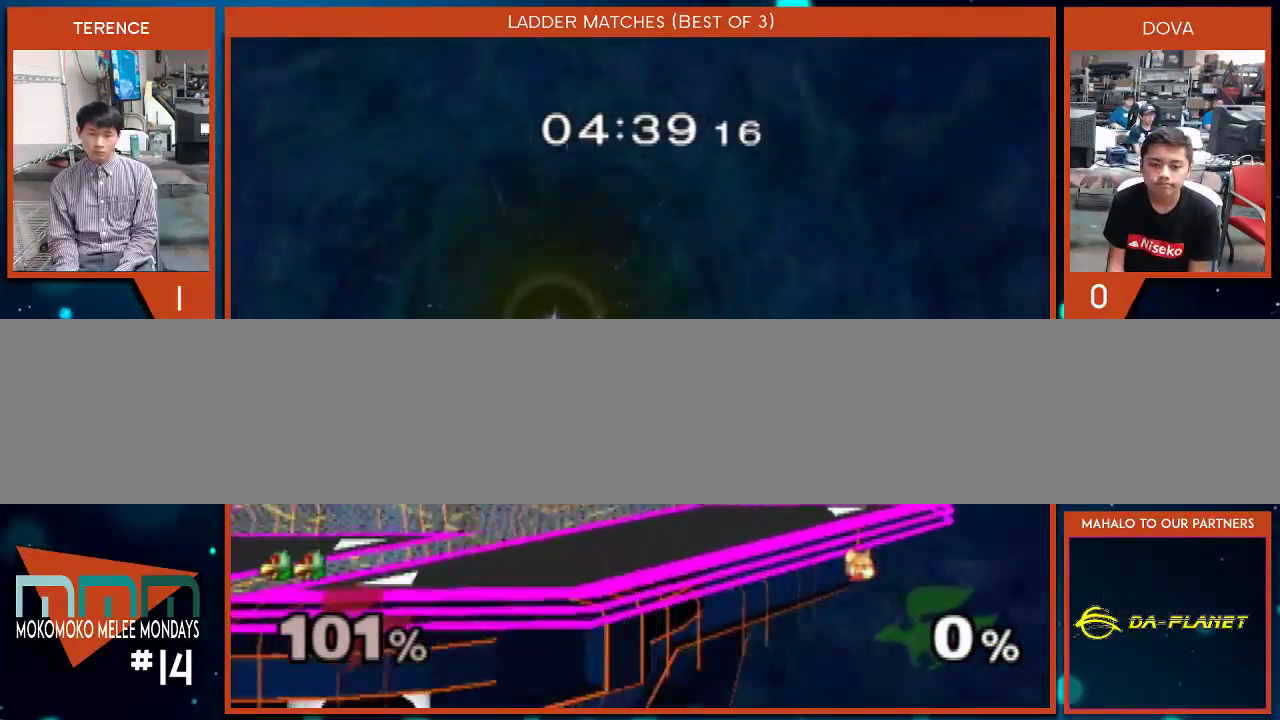
{"buttons": [], "left_stick": "center", "right_stick": "center", "events": [[83, "right_stick", "down"], [200, "left_stick", "down"], [200, "right_stick", "center"], [300, "left_stick", "center"]]}
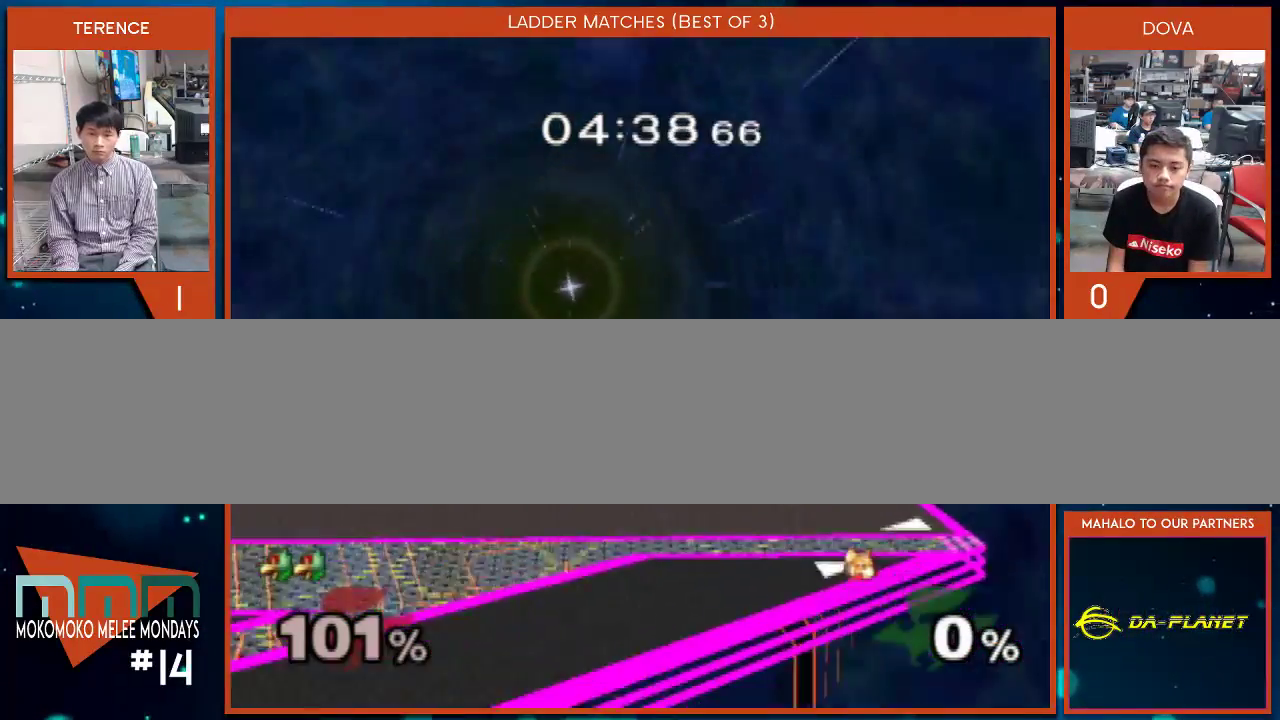
{"buttons": [], "left_stick": "up-left", "right_stick": "center", "events": [[167, "X", "down"], [350, "left_stick", "up-left"], [450, "X", "up"]]}
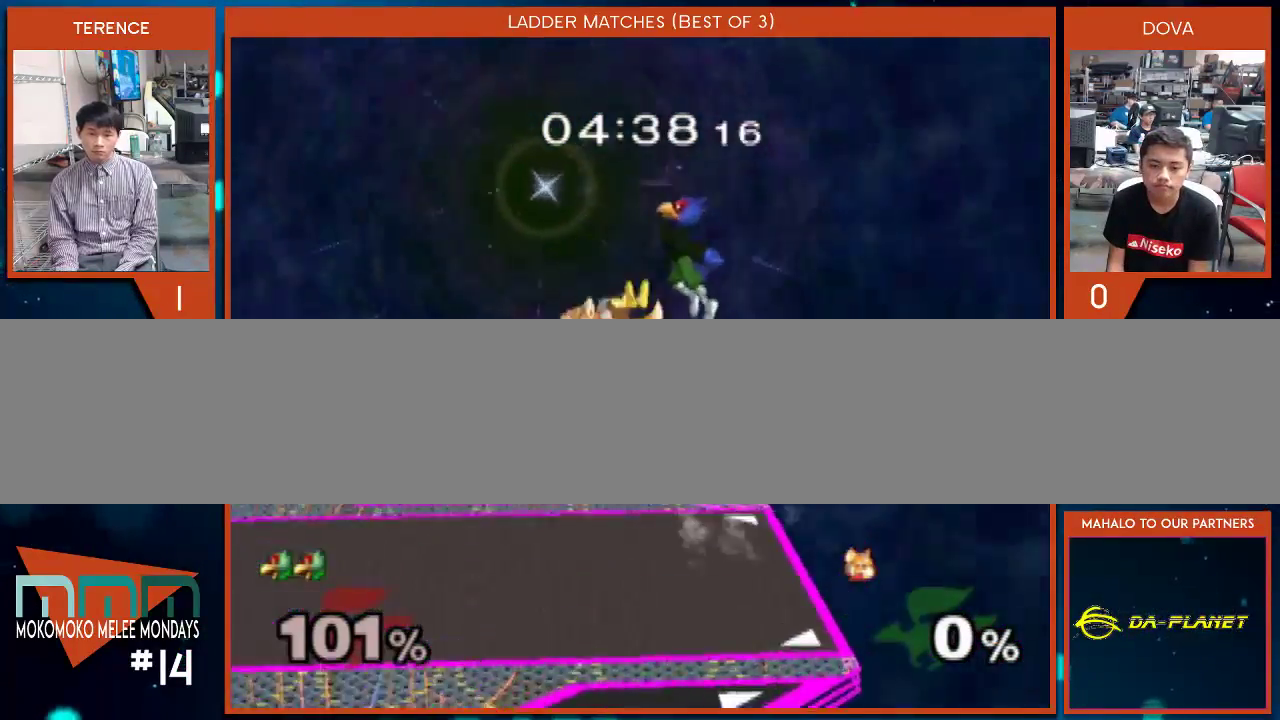
{"buttons": [], "left_stick": "down", "right_stick": "right", "events": [[233, "left_stick", "down"], [367, "right_stick", "right"]]}
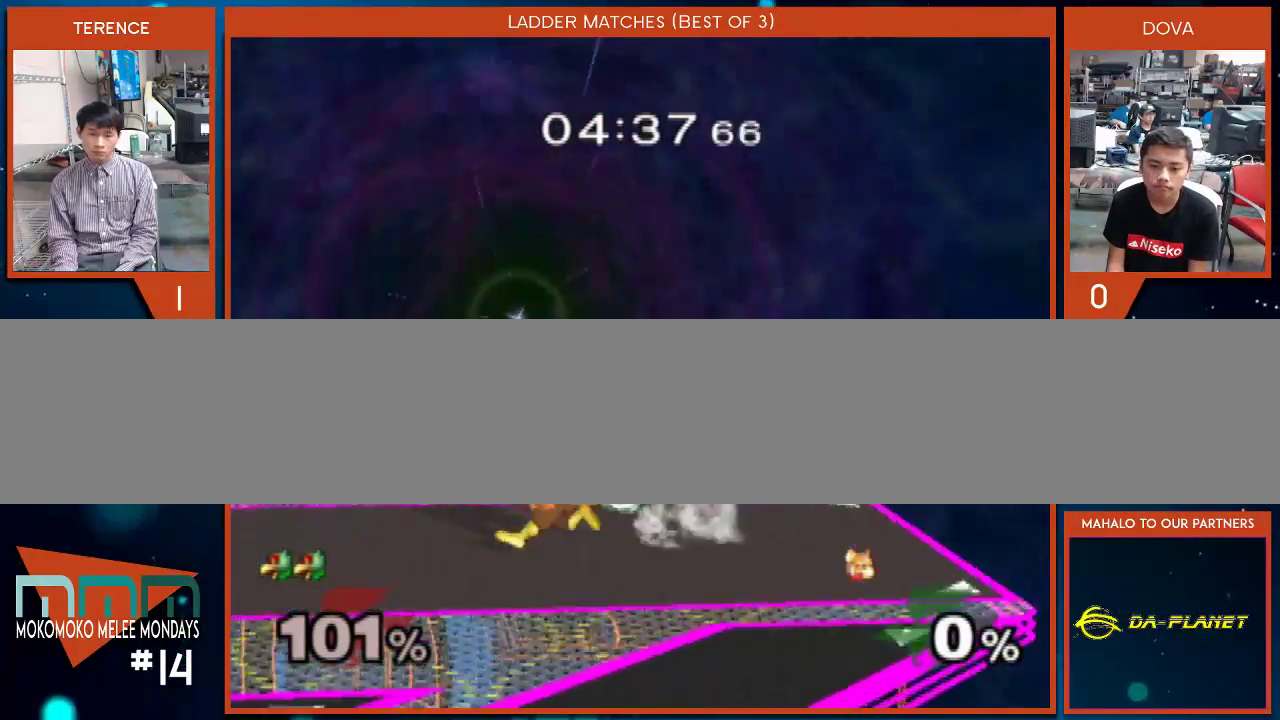
{"buttons": [], "left_stick": "down", "right_stick": "center", "events": [[17, "right_stick", "center"], [333, "B", "down"], [367, "B", "up"]]}
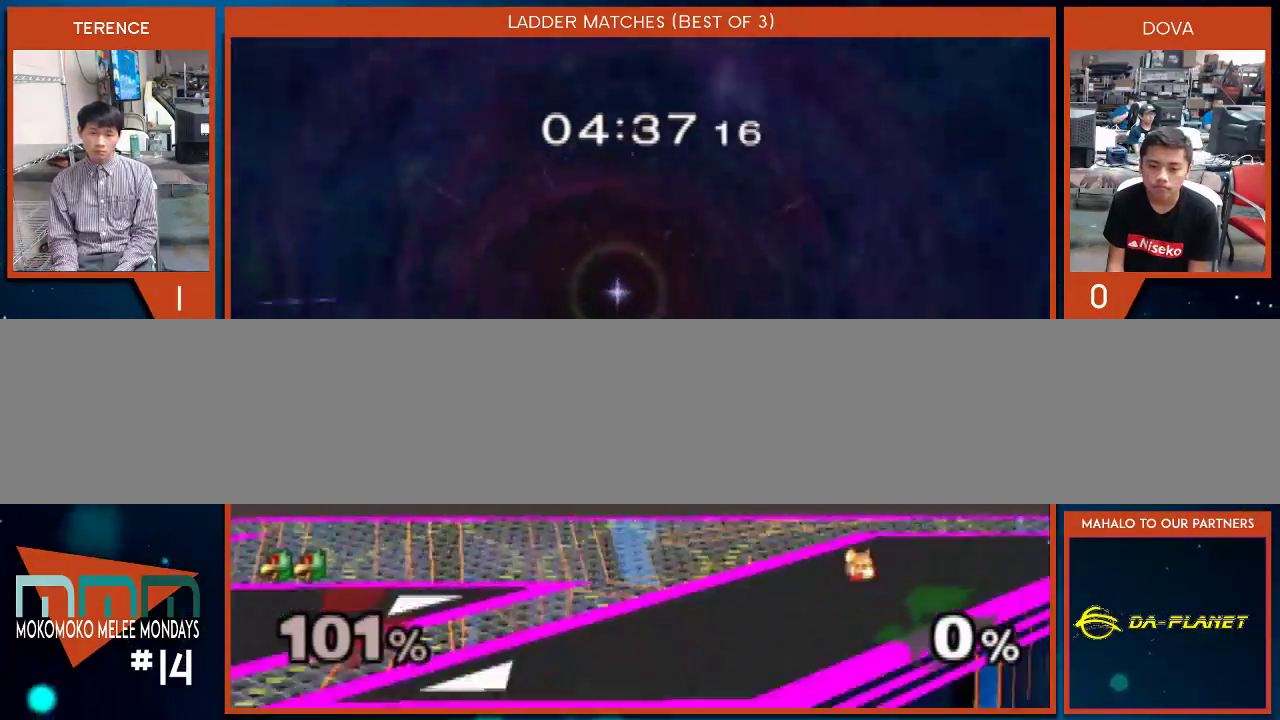
{"buttons": ["X"], "left_stick": "up-left", "right_stick": "center", "events": [[267, "left_stick", "left"], [417, "X", "down"], [417, "left_stick", "down-right"], [483, "left_stick", "up-left"]]}
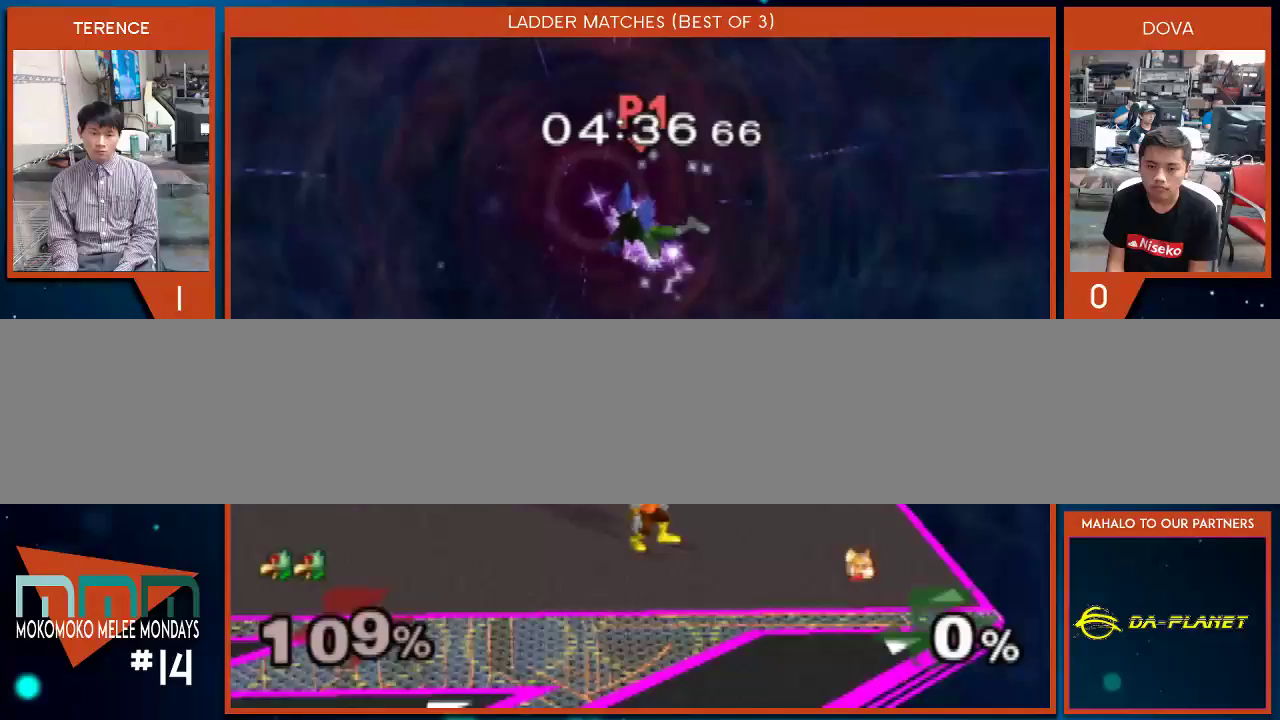
{"buttons": [], "left_stick": "left", "right_stick": "center", "events": [[17, "X", "up"], [83, "X", "down"], [167, "X", "up"], [233, "X", "down"], [300, "left_stick", "left"], [367, "X", "up"]]}
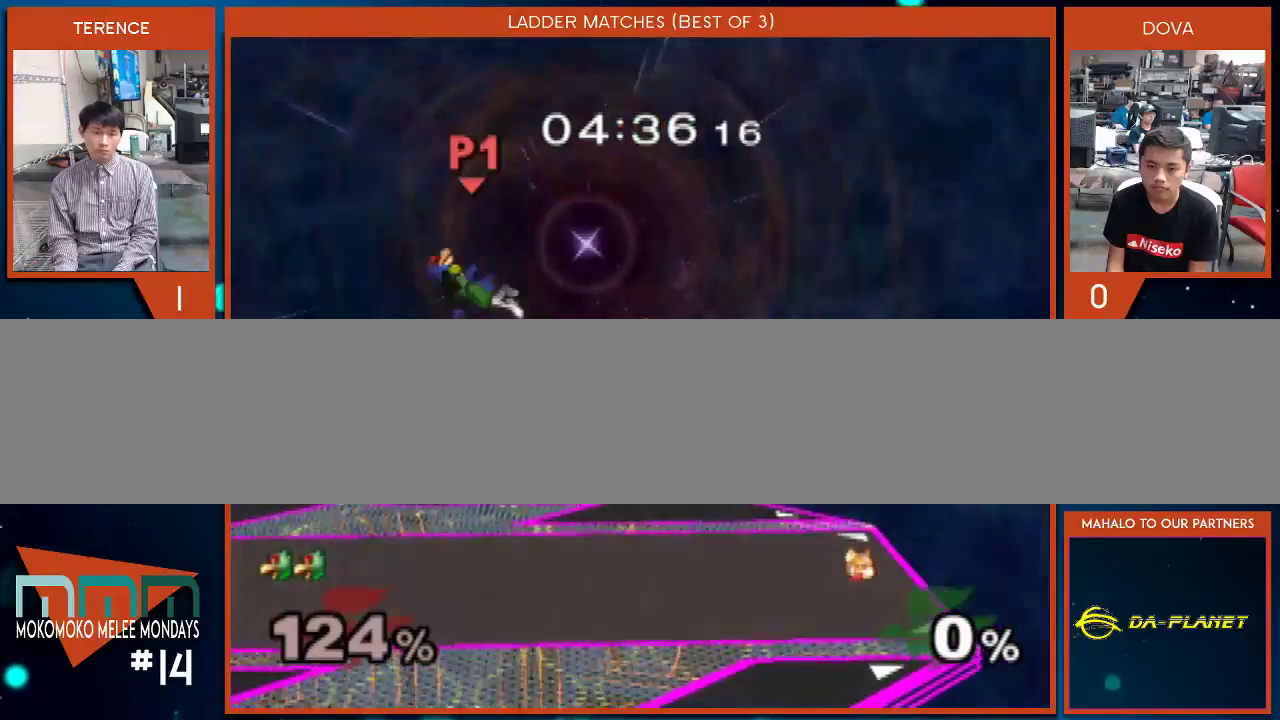
{"buttons": [], "left_stick": "up-right", "right_stick": "center", "events": [[267, "left_stick", "right"], [350, "X", "down"], [417, "left_stick", "up-right"], [450, "X", "up"]]}
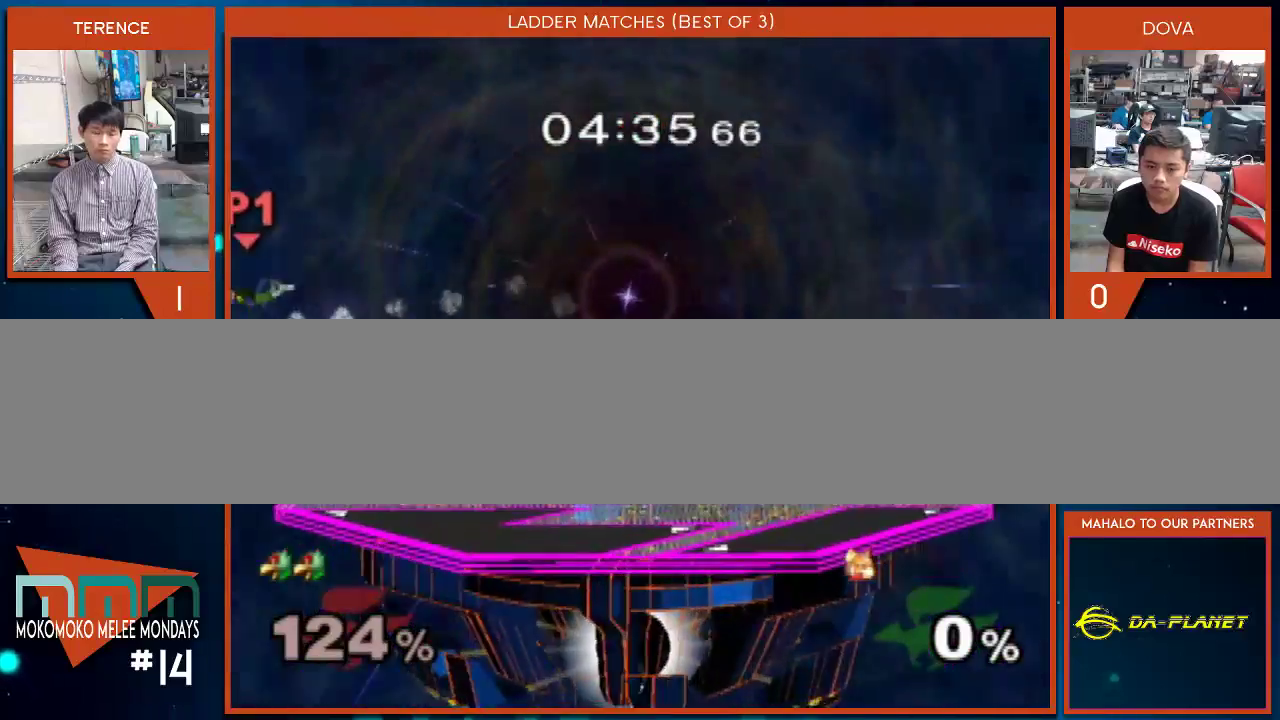
{"buttons": ["X"], "left_stick": "right", "right_stick": "center", "events": [[17, "X", "down"], [117, "X", "up"], [117, "left_stick", "right"], [167, "X", "down"], [233, "left_stick", "up-right"], [267, "X", "up"], [333, "X", "down"], [383, "left_stick", "right"], [450, "X", "up"], [483, "X", "down"]]}
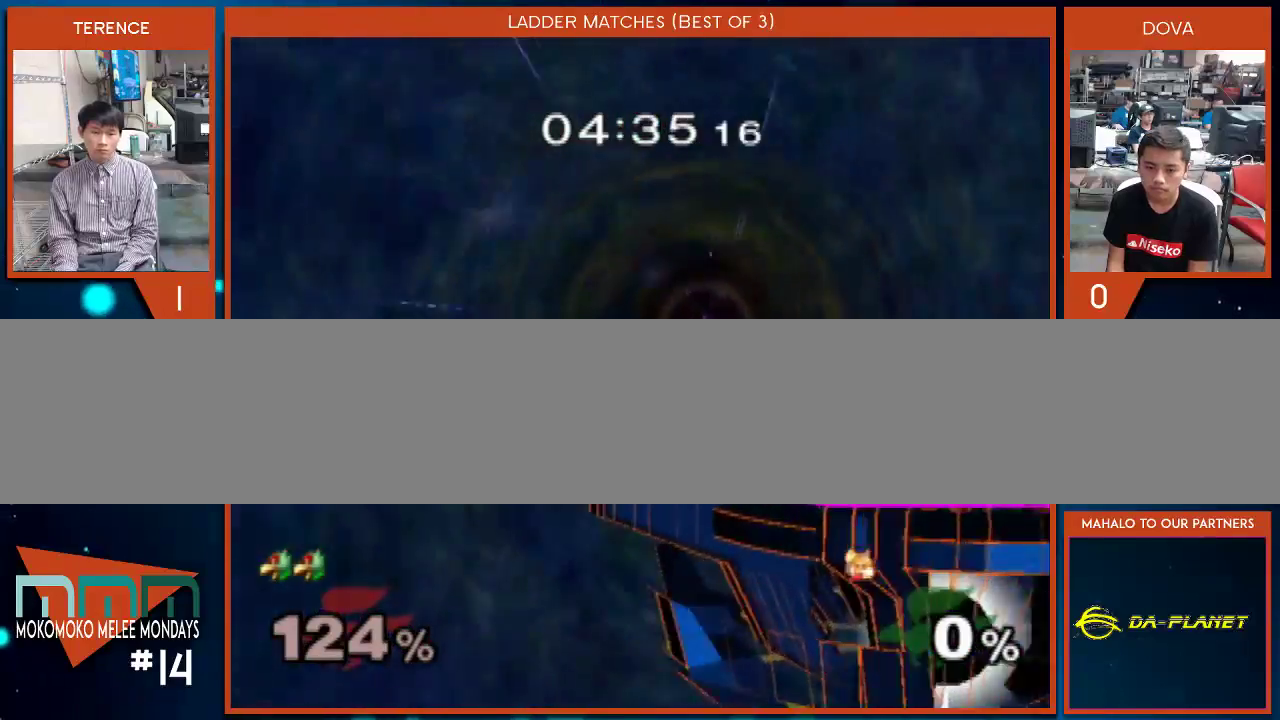
{"buttons": ["X"], "left_stick": "right", "right_stick": "center", "events": [[83, "X", "up"], [133, "X", "down"], [267, "X", "up"], [317, "X", "down"]]}
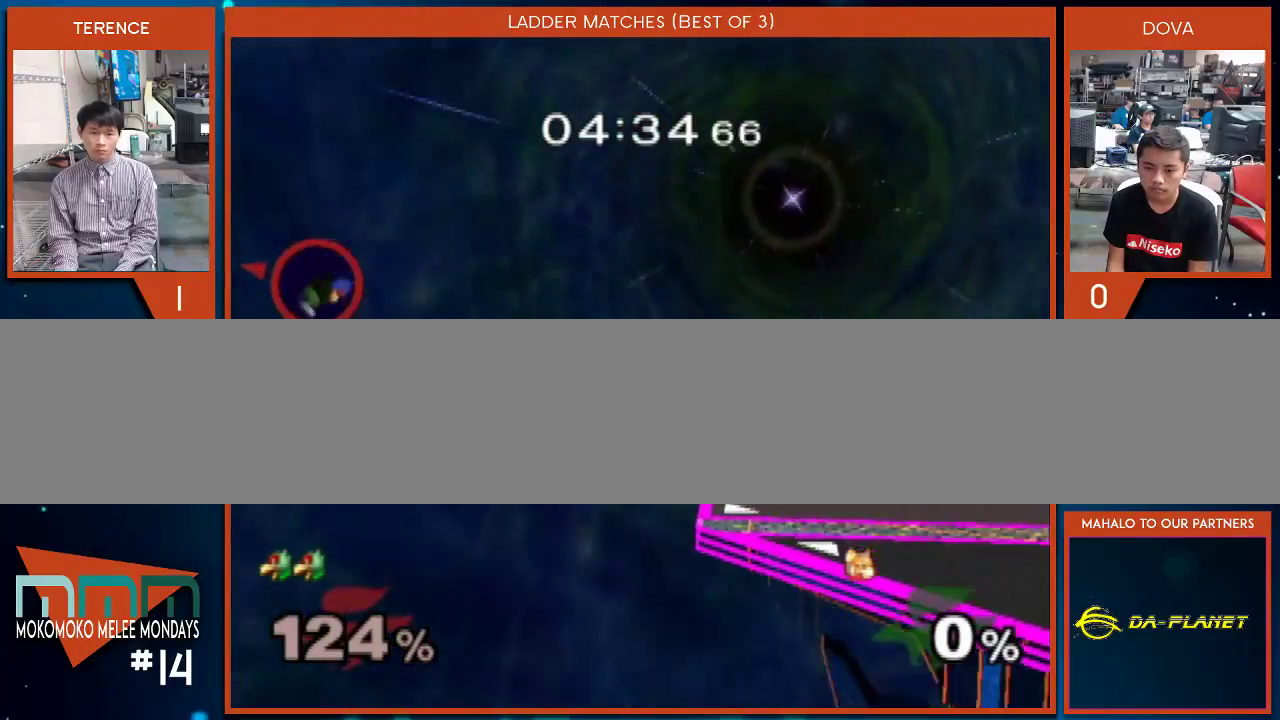
{"buttons": ["B"], "left_stick": "right", "right_stick": "center", "events": [[267, "X", "up"], [350, "B", "down"]]}
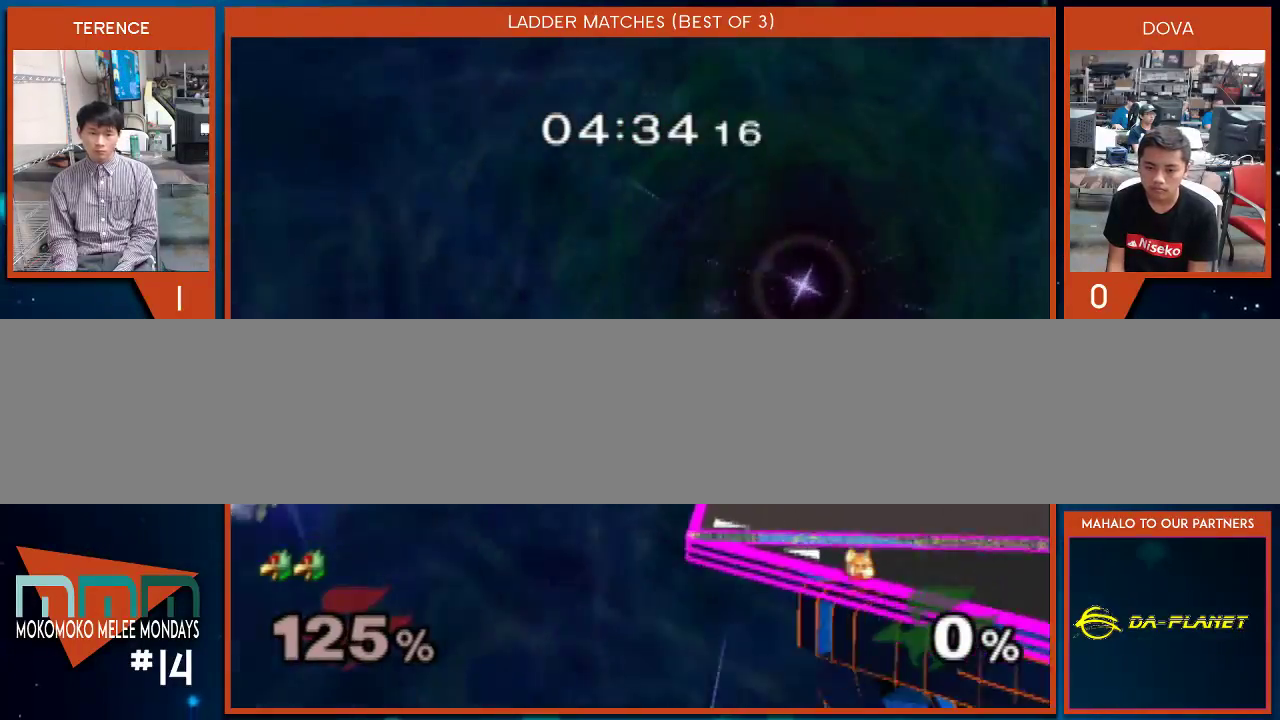
{"buttons": ["B"], "left_stick": "right", "right_stick": "center", "events": []}
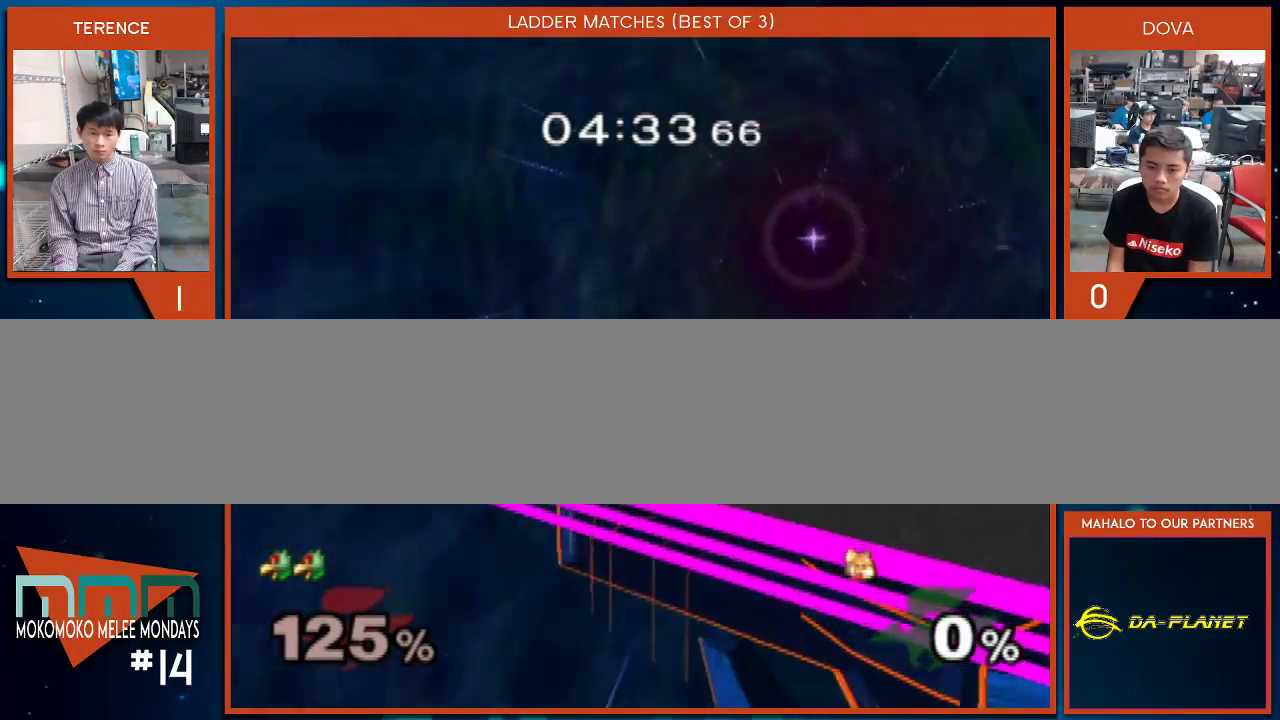
{"buttons": [], "left_stick": "center", "right_stick": "center", "events": [[33, "B", "up"], [317, "left_stick", "center"]]}
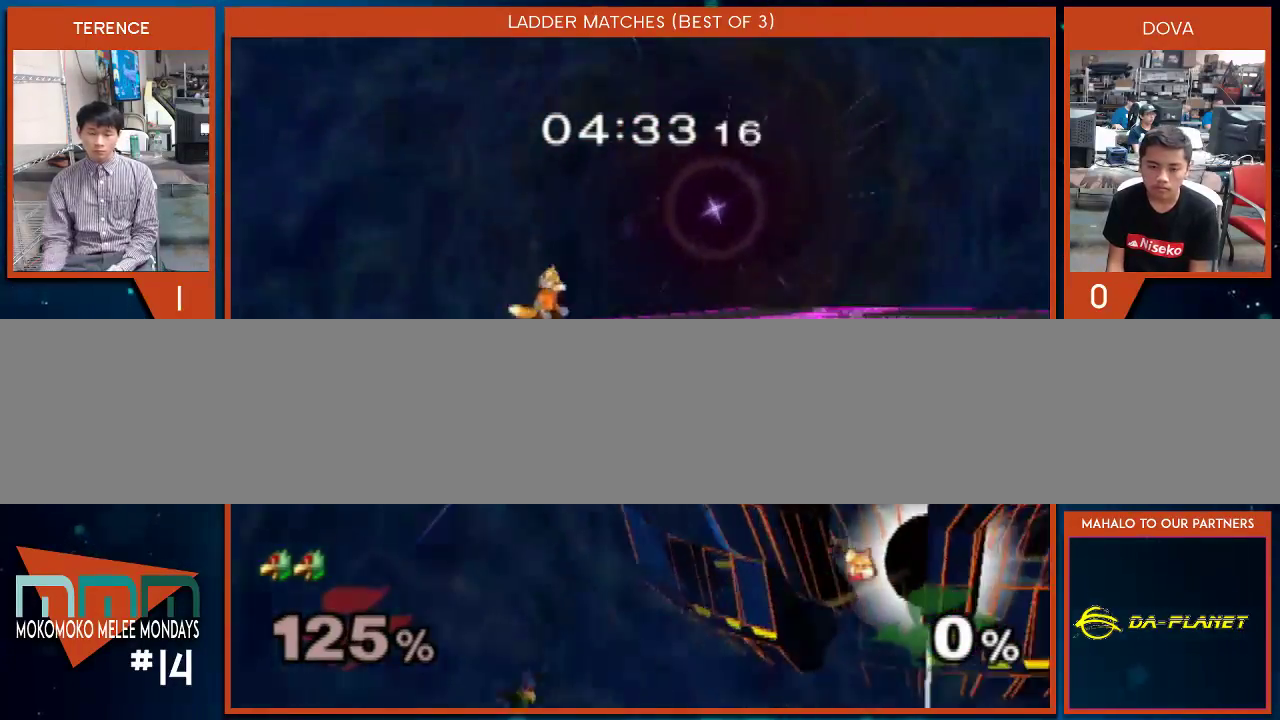
{"buttons": [], "left_stick": "center", "right_stick": "center", "events": []}
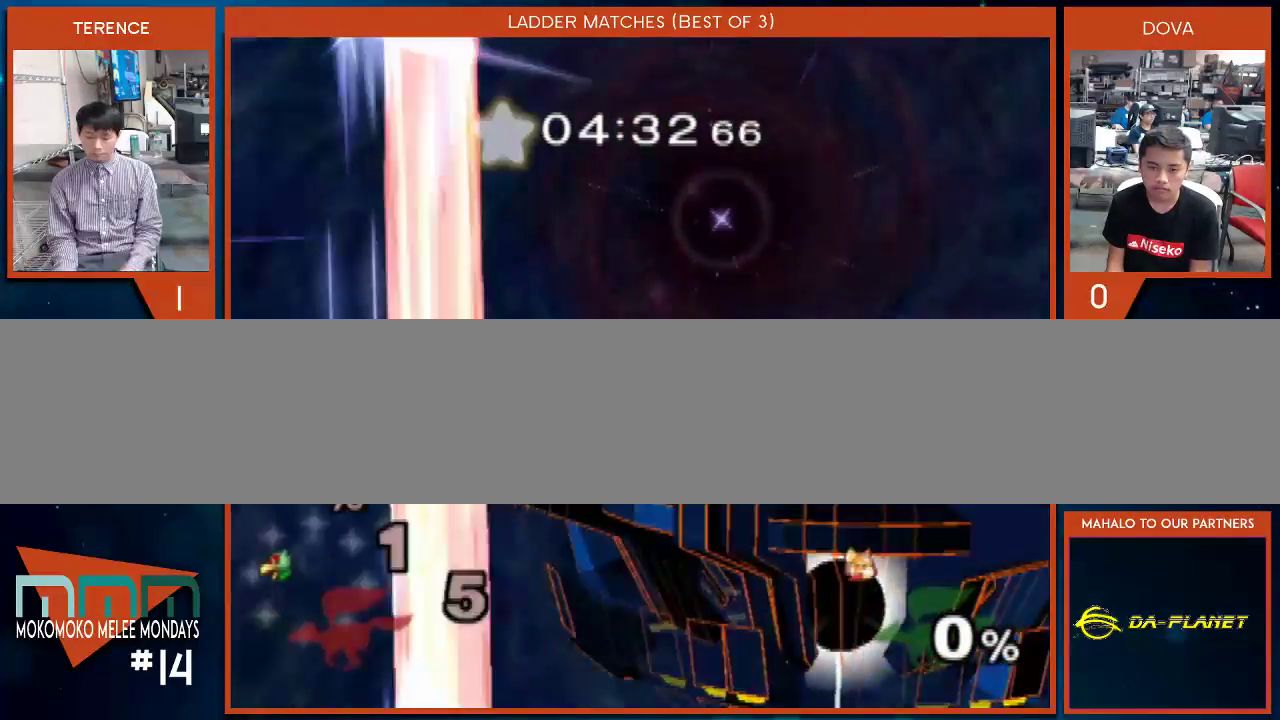
{"buttons": [], "left_stick": "center", "right_stick": "center", "events": [[50, "A", "down"], [133, "A", "up"], [233, "A", "down"], [300, "A", "up"]]}
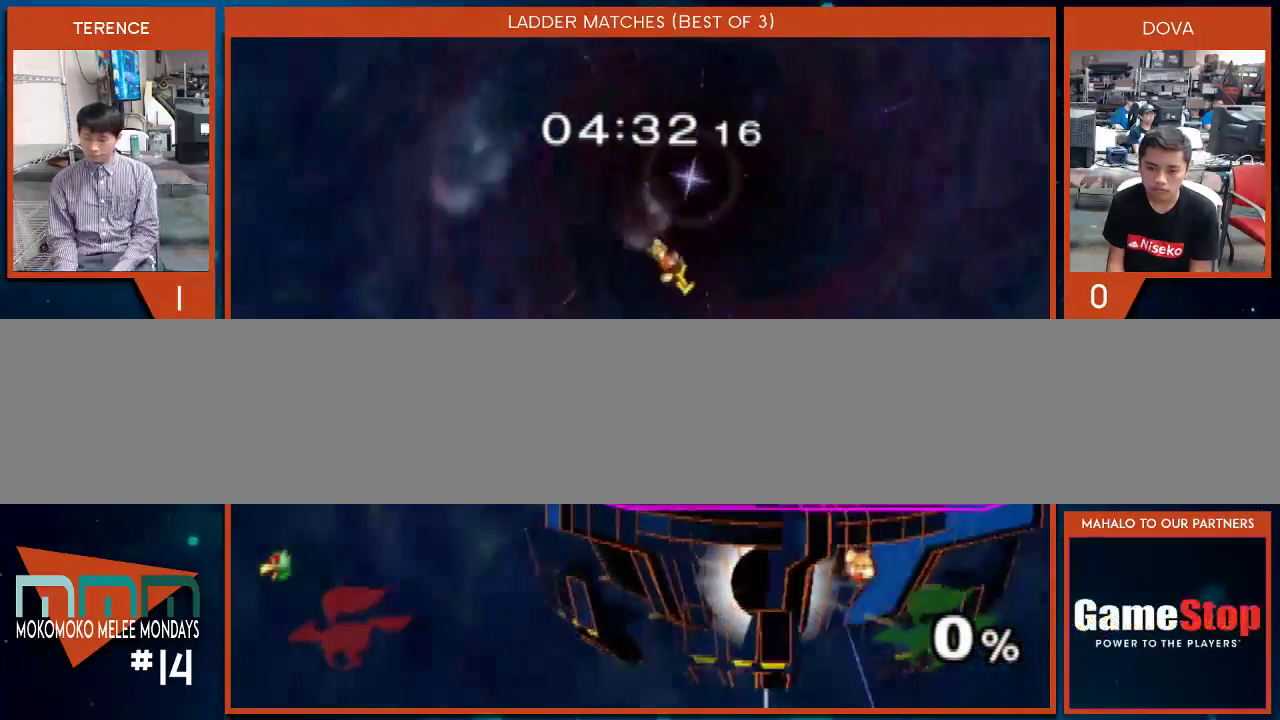
{"buttons": [], "left_stick": "down-right", "right_stick": "center", "events": [[317, "left_stick", "down"], [450, "left_stick", "down-right"]]}
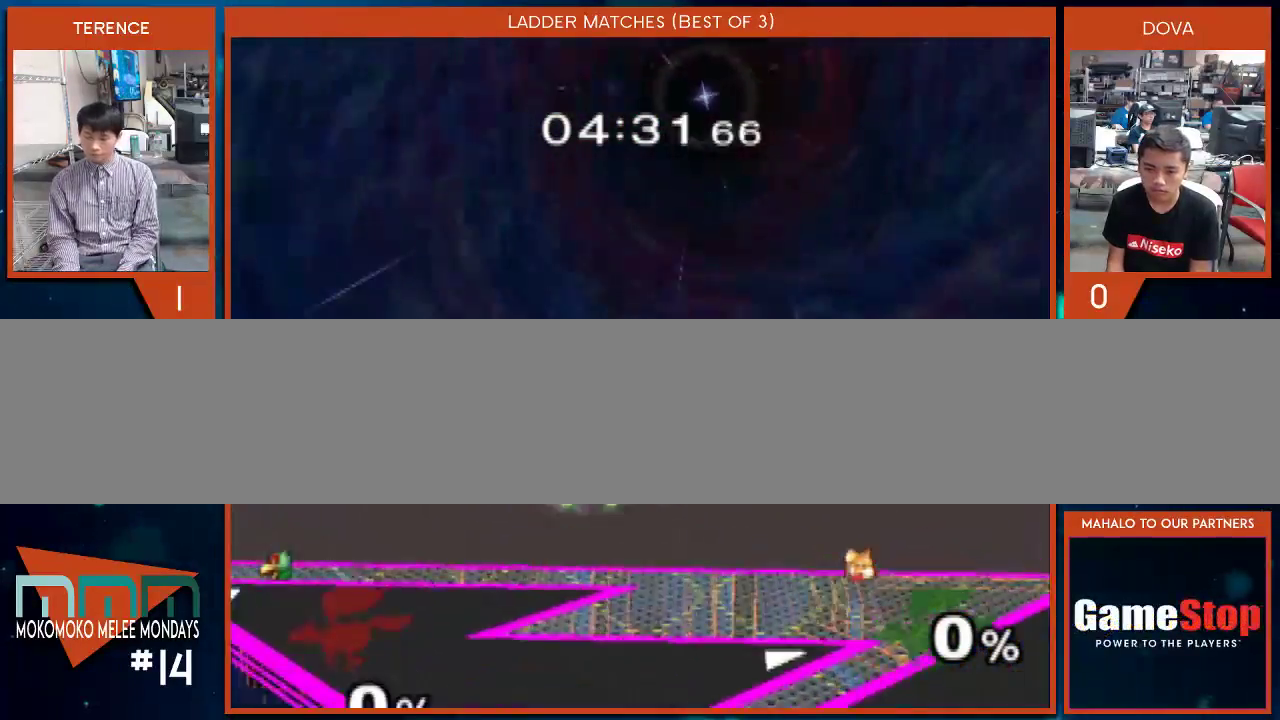
{"buttons": [], "left_stick": "center", "right_stick": "center", "events": [[17, "left_stick", "up-right"], [83, "left_stick", "up-left"], [133, "left_stick", "down-left"], [200, "left_stick", "center"]]}
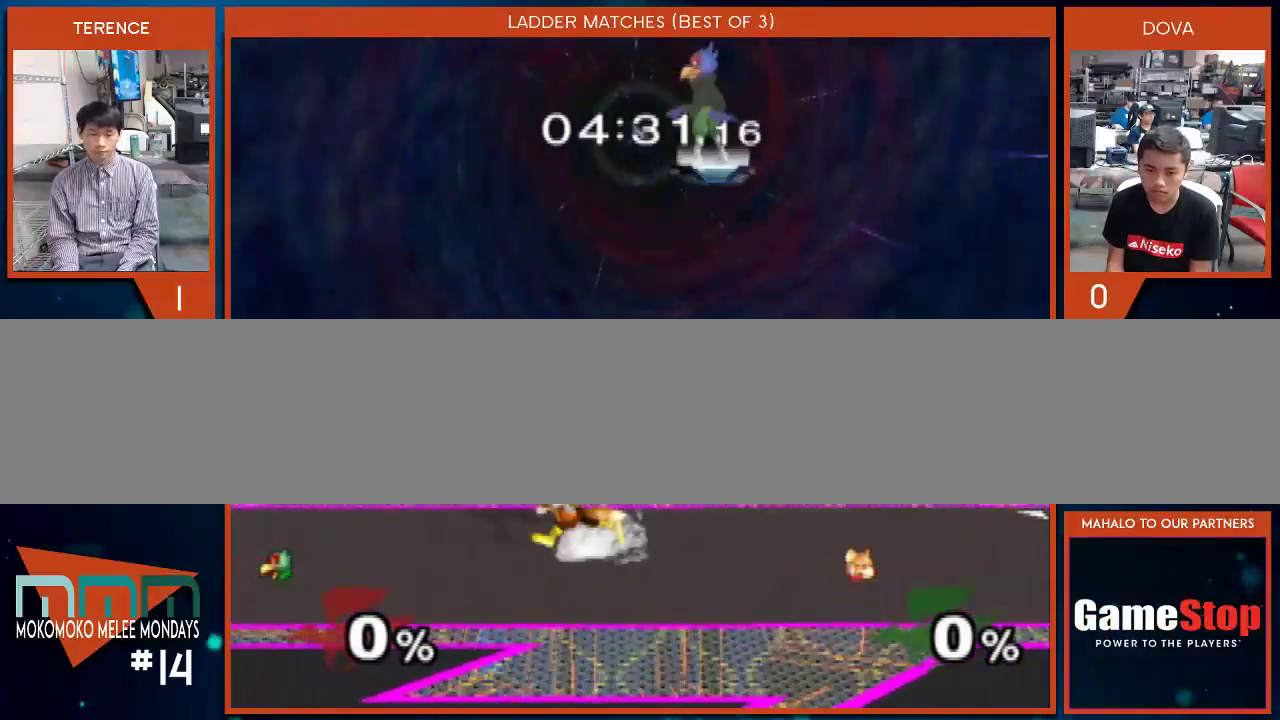
{"buttons": [], "left_stick": "down", "right_stick": "center", "events": [[333, "left_stick", "down"]]}
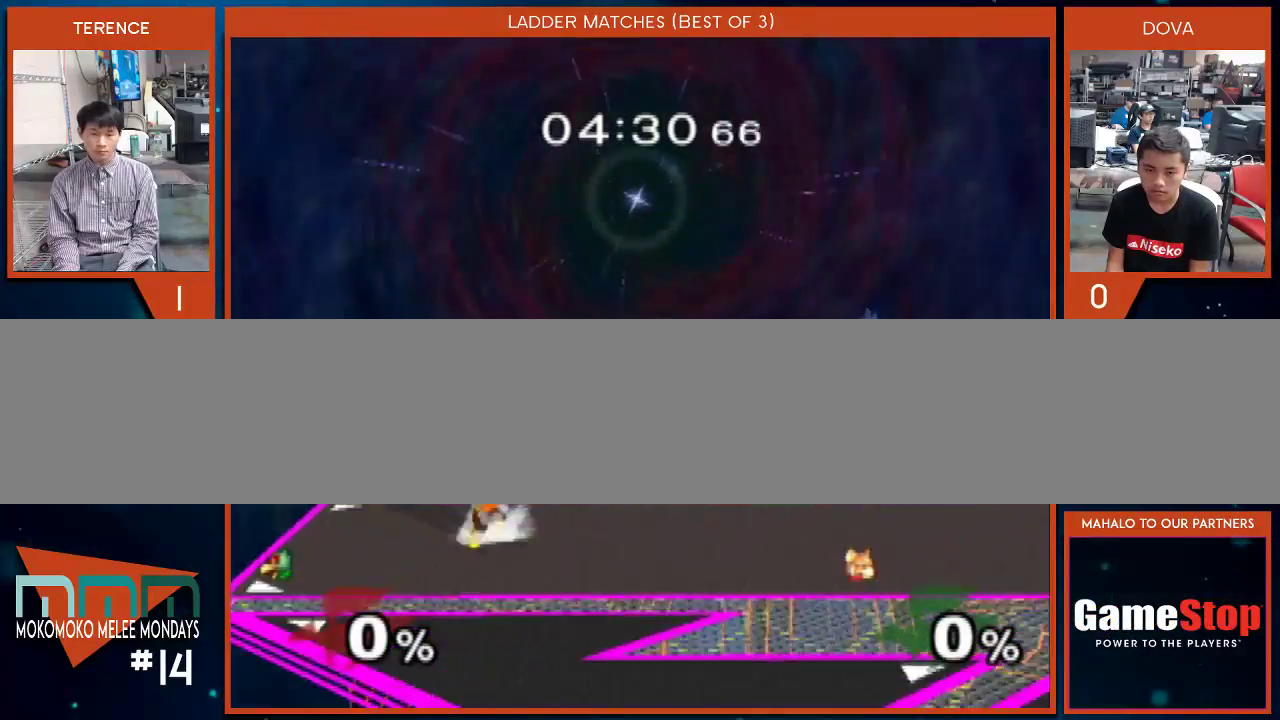
{"buttons": ["B"], "left_stick": "down", "right_stick": "center", "events": [[83, "left_stick", "center"], [167, "left_stick", "left"], [200, "X", "down"], [267, "X", "up"], [267, "left_stick", "center"], [350, "B", "down"], [483, "left_stick", "down"]]}
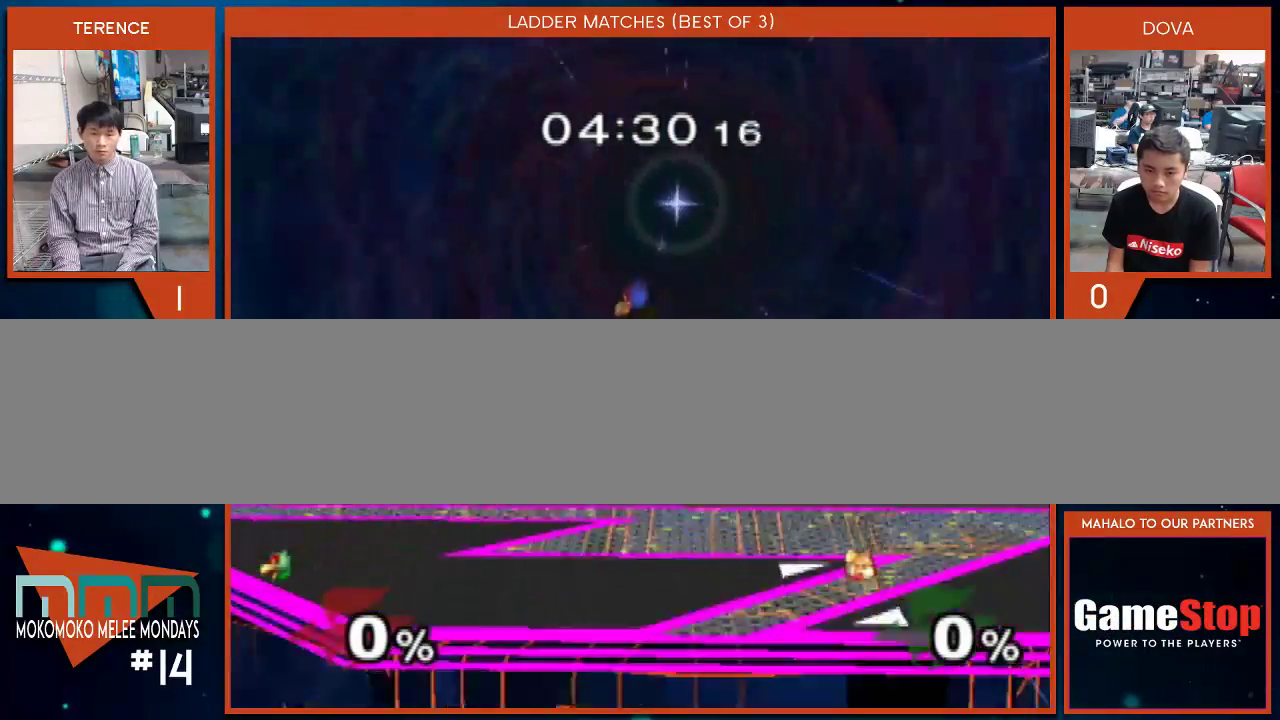
{"buttons": ["B"], "left_stick": "down", "right_stick": "center", "events": [[50, "B", "up"], [100, "left_stick", "center"], [200, "X", "down"], [267, "X", "up"], [317, "B", "down"], [483, "left_stick", "down"]]}
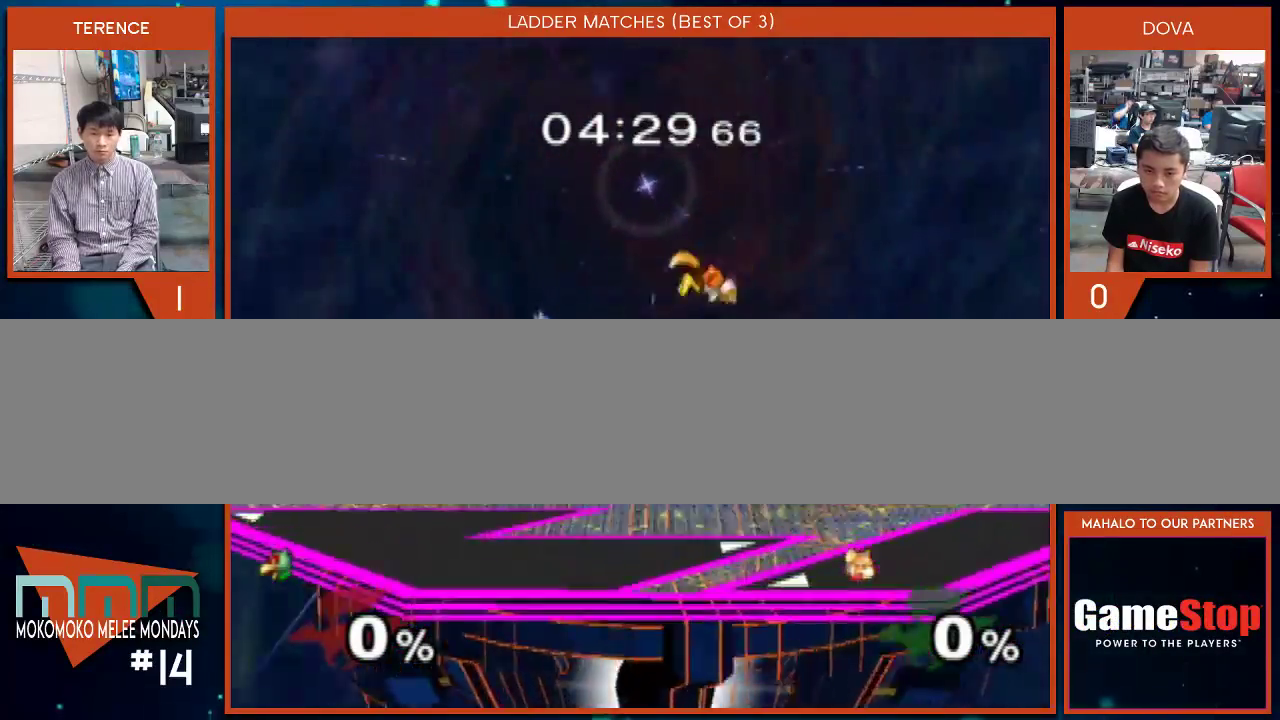
{"buttons": ["B"], "left_stick": "center", "right_stick": "center", "events": [[17, "B", "up"], [50, "left_stick", "center"], [133, "left_stick", "left"], [267, "X", "down"], [267, "left_stick", "right"], [333, "X", "up"], [350, "left_stick", "center"], [417, "B", "down"]]}
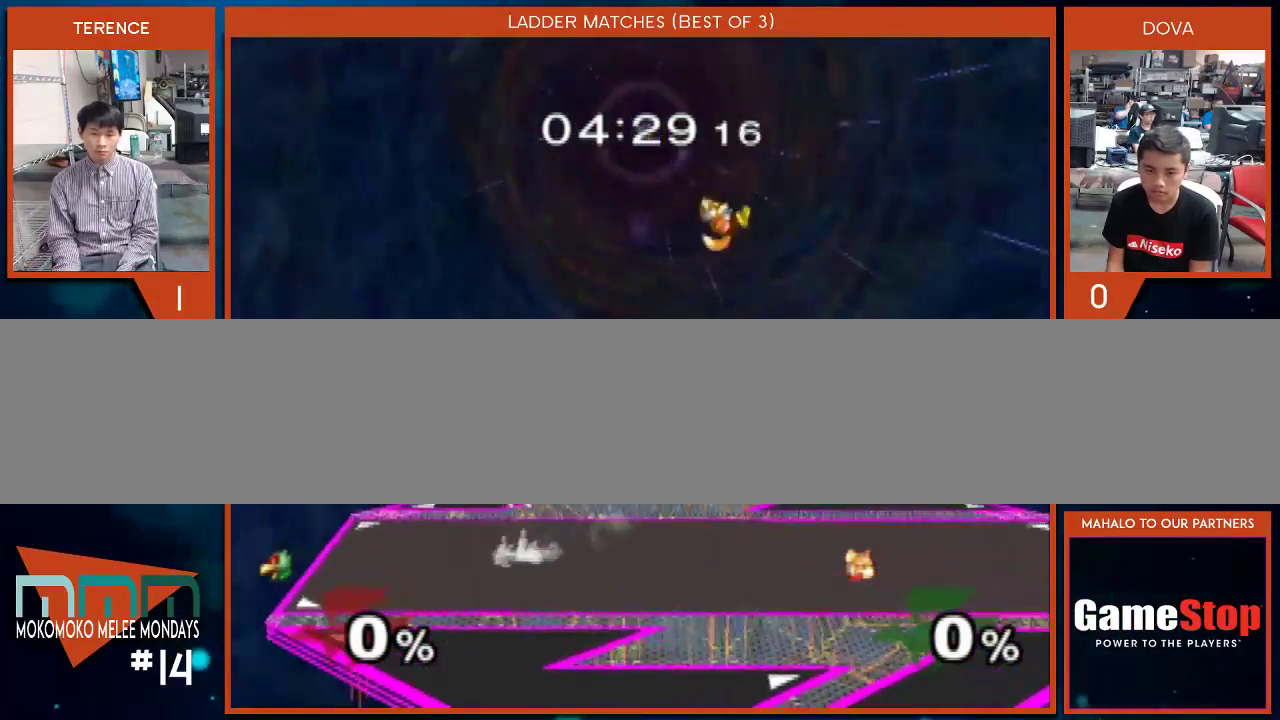
{"buttons": ["B"], "left_stick": "center", "right_stick": "center", "events": [[50, "left_stick", "down"], [100, "B", "up"], [200, "left_stick", "right"], [300, "X", "down"], [350, "X", "up"], [417, "left_stick", "center"], [450, "B", "down"]]}
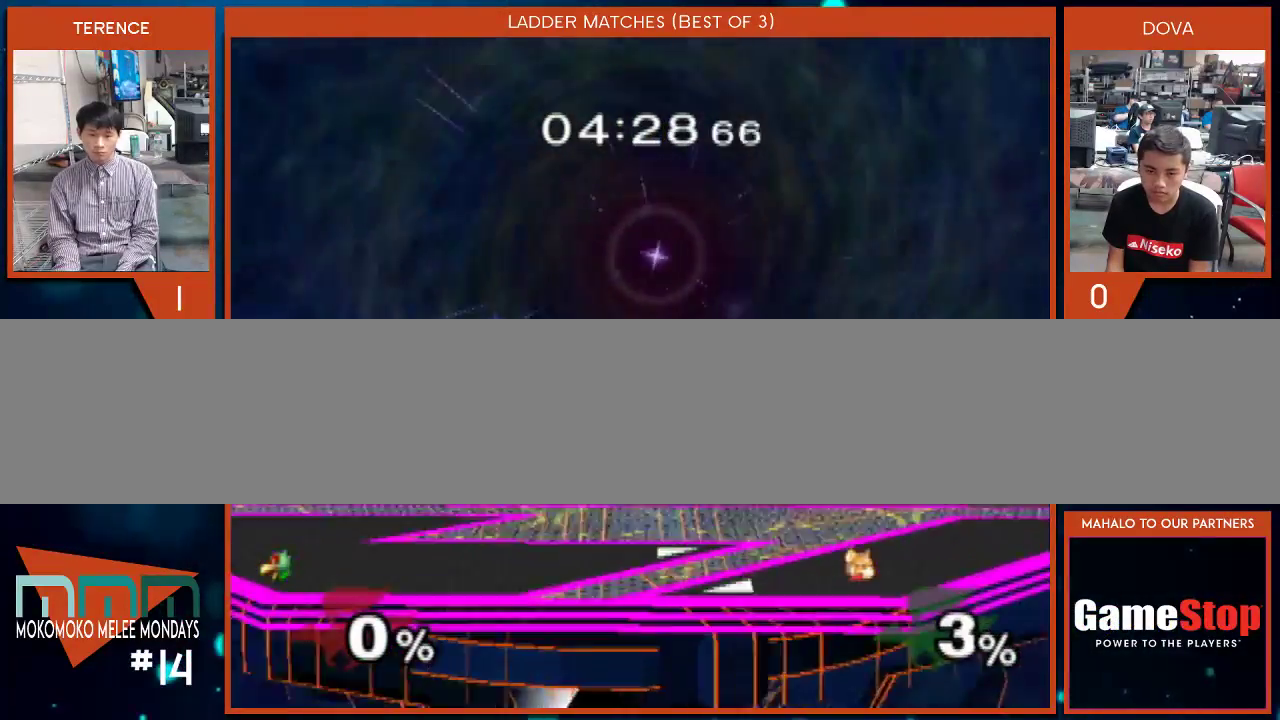
{"buttons": [], "left_stick": "center", "right_stick": "center", "events": [[100, "left_stick", "down"], [167, "B", "up"], [200, "left_stick", "center"], [267, "left_stick", "left"], [333, "X", "down"], [383, "X", "up"], [383, "left_stick", "right"], [450, "left_stick", "center"]]}
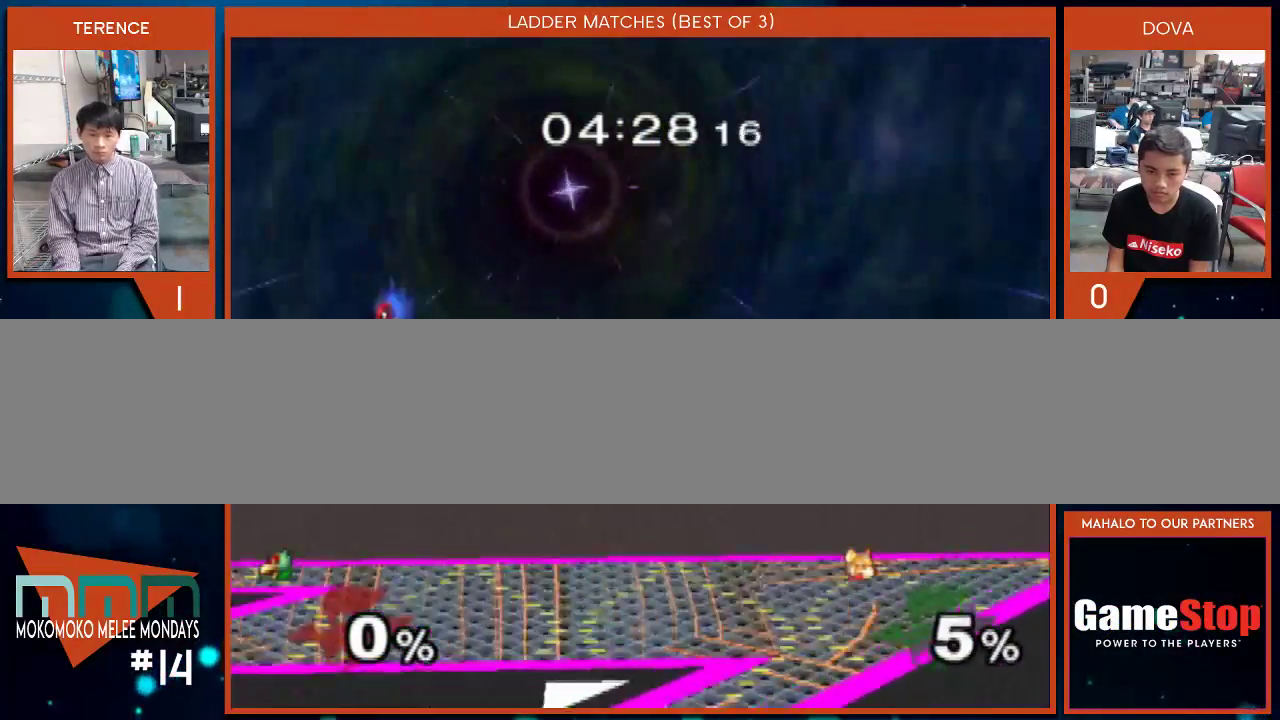
{"buttons": [], "left_stick": "up-right", "right_stick": "center", "events": [[17, "B", "down"], [117, "left_stick", "down"], [200, "B", "up"], [233, "left_stick", "center"], [300, "left_stick", "up-left"], [383, "X", "down"], [417, "left_stick", "up-right"], [450, "X", "up"]]}